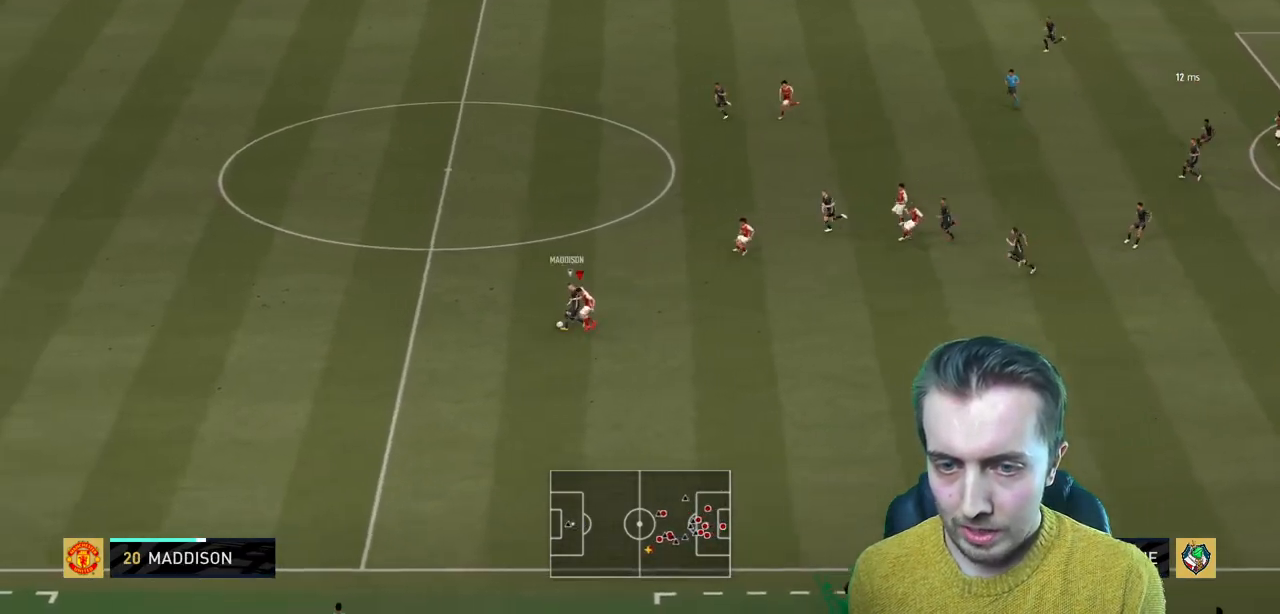
Gameplay with a controller (Xbox layout); each line is a JSON object with the inputs held at the frame after it. "events" lists button and stick changes between this image and that frame as [ms after this image, input, new state], when the widget could be followed in between. Not read: L3 R3.
{"buttons": ["L2", "R2"], "left_stick": "left", "right_stick": "center", "events": [[233, "left_stick", "left"], [434, "L2", "down"]]}
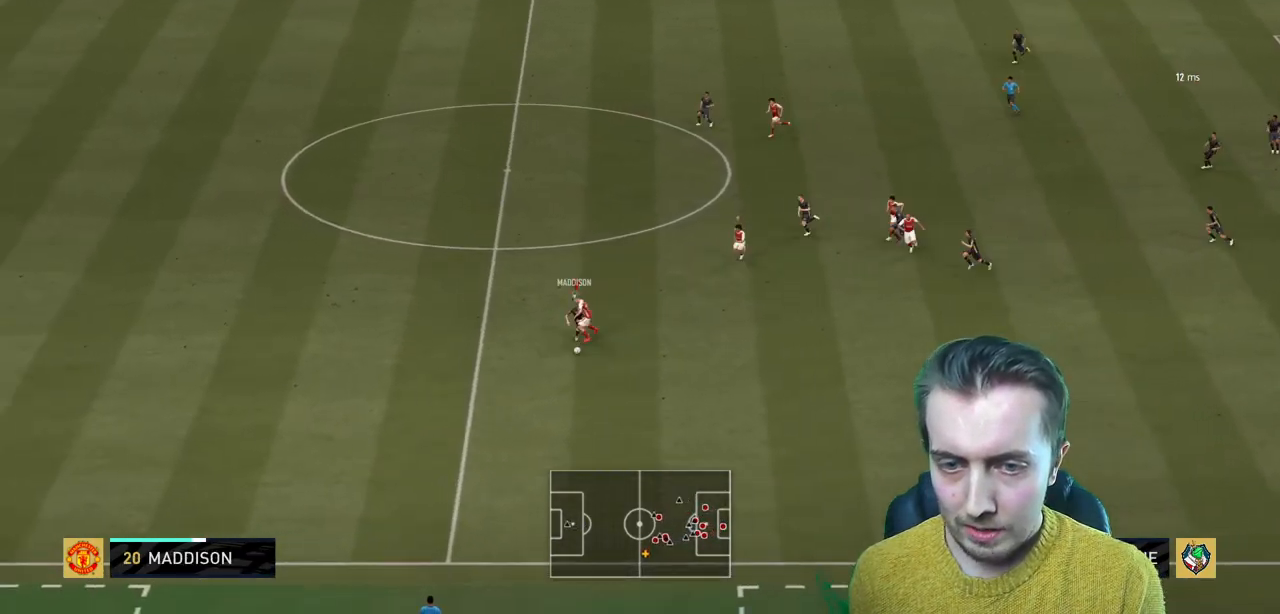
{"buttons": ["L2", "R2"], "left_stick": "down", "right_stick": "center", "events": [[34, "left_stick", "up-left"], [134, "left_stick", "left"], [334, "left_stick", "down-left"], [468, "left_stick", "down"]]}
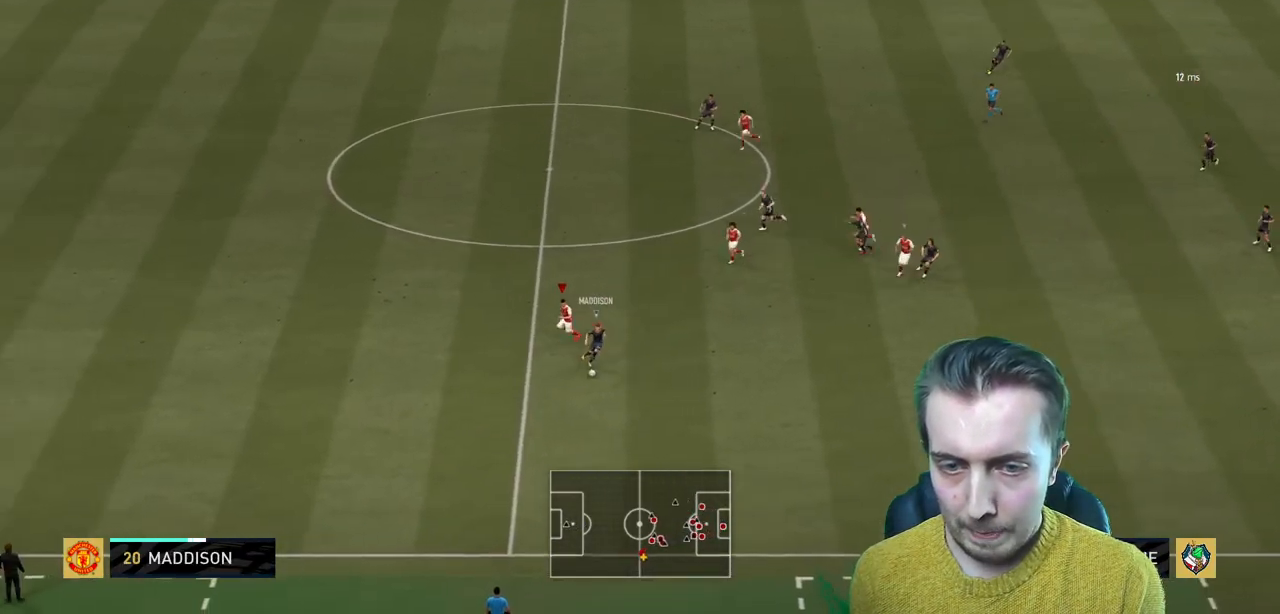
{"buttons": ["L2", "R2"], "left_stick": "right", "right_stick": "center", "events": [[167, "left_stick", "down-right"], [334, "left_stick", "right"]]}
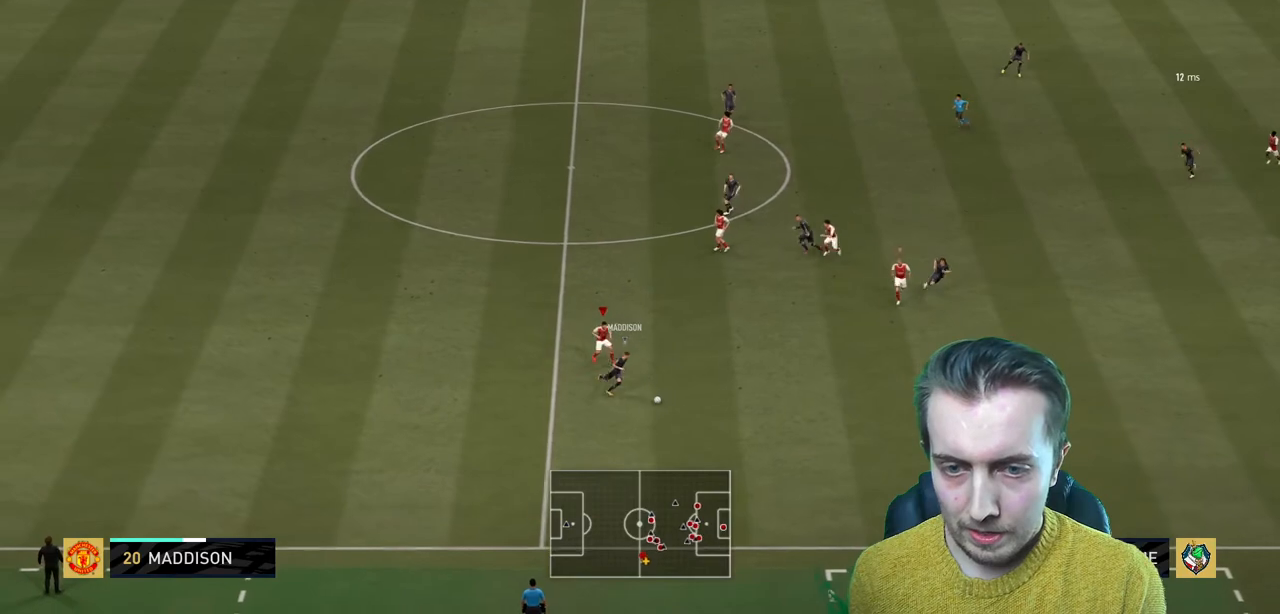
{"buttons": ["R2"], "left_stick": "down-right", "right_stick": "center", "events": [[67, "L2", "up"], [401, "left_stick", "down-right"]]}
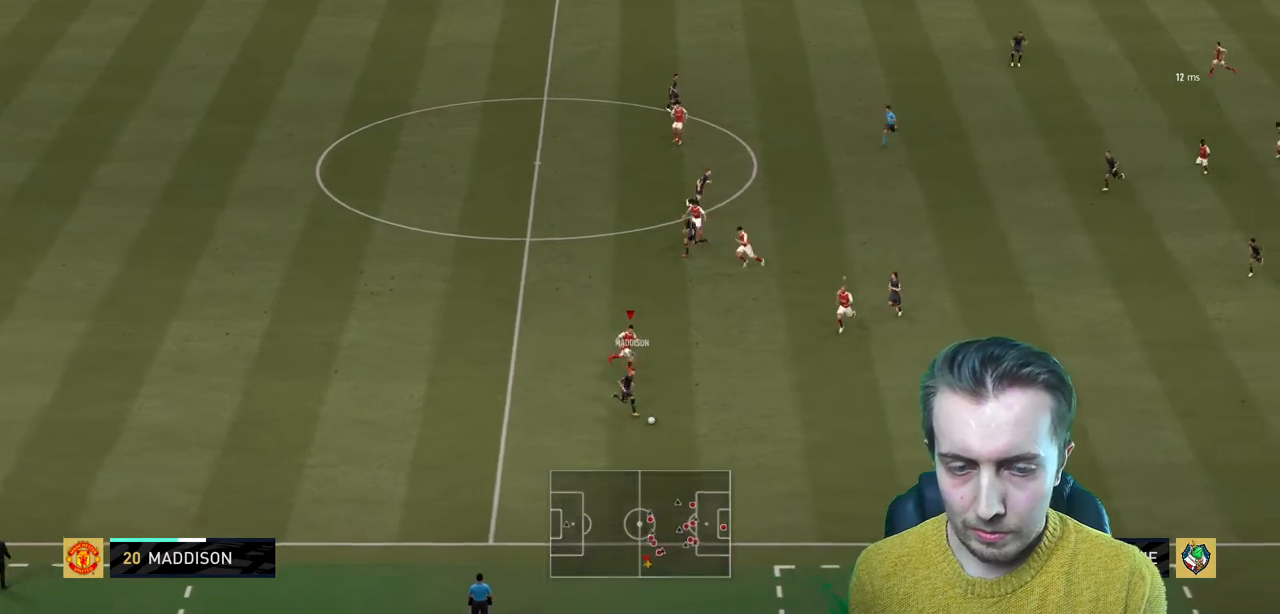
{"buttons": [], "left_stick": "down-right", "right_stick": "center", "events": [[167, "L2", "down"], [334, "R2", "up"], [500, "L2", "up"]]}
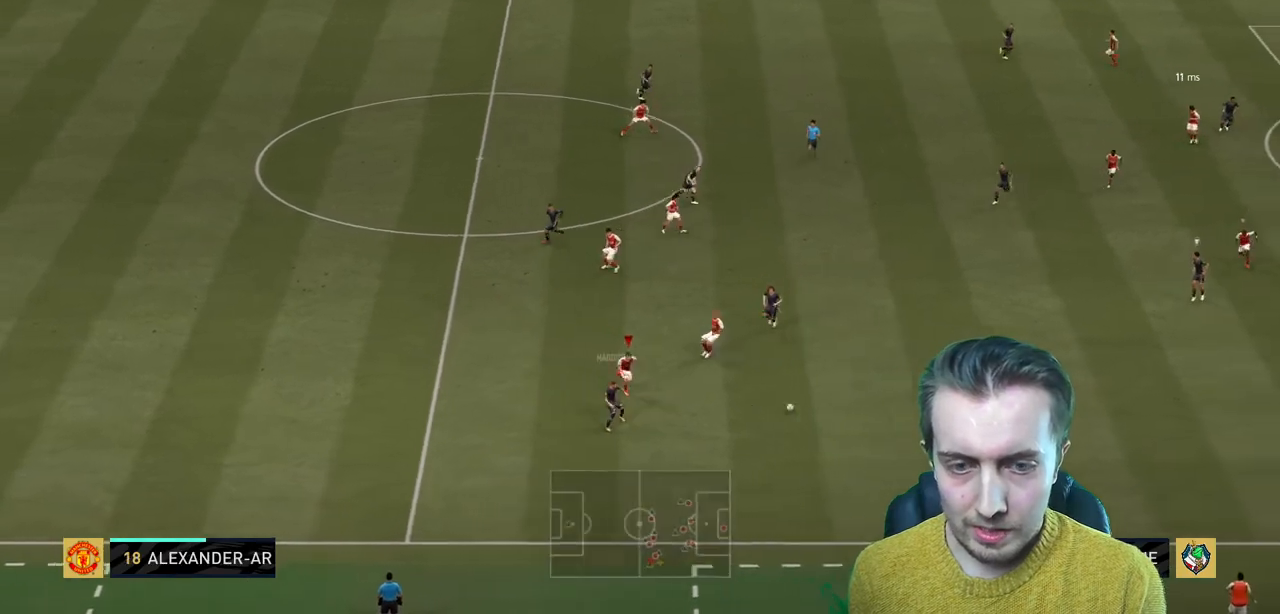
{"buttons": ["R2"], "left_stick": "down-left", "right_stick": "center", "events": [[34, "L2", "down"], [134, "L2", "up"], [134, "R2", "down"], [267, "left_stick", "center"], [434, "left_stick", "down-left"]]}
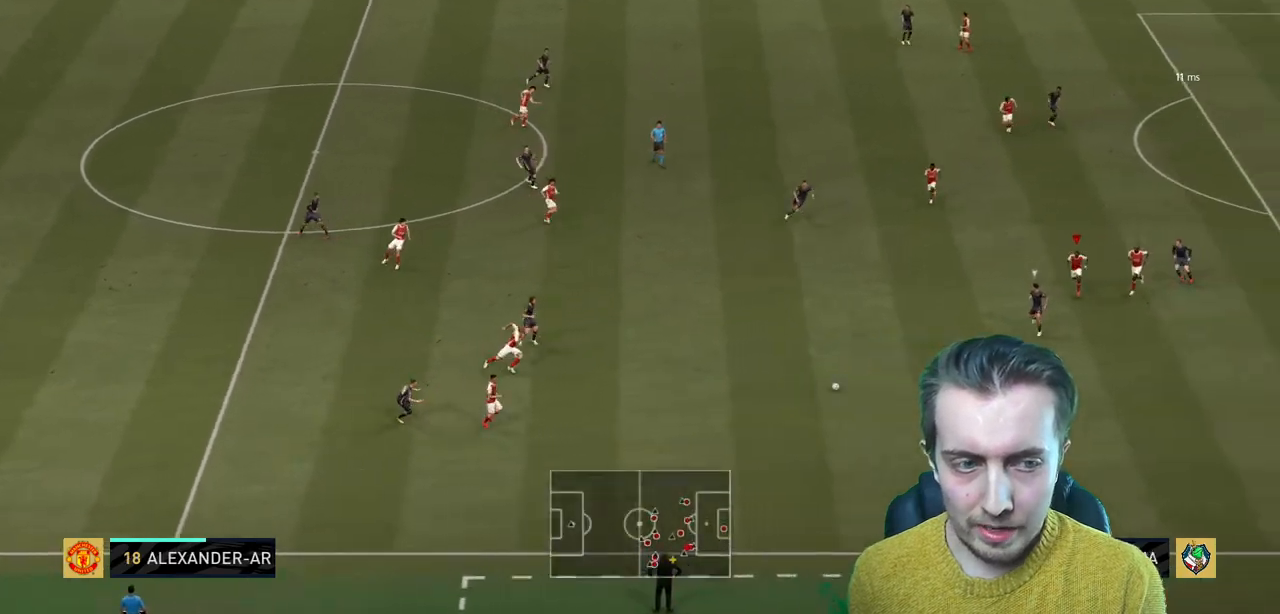
{"buttons": ["L2", "R2"], "left_stick": "down", "right_stick": "center", "events": [[267, "L2", "down"], [267, "left_stick", "down"]]}
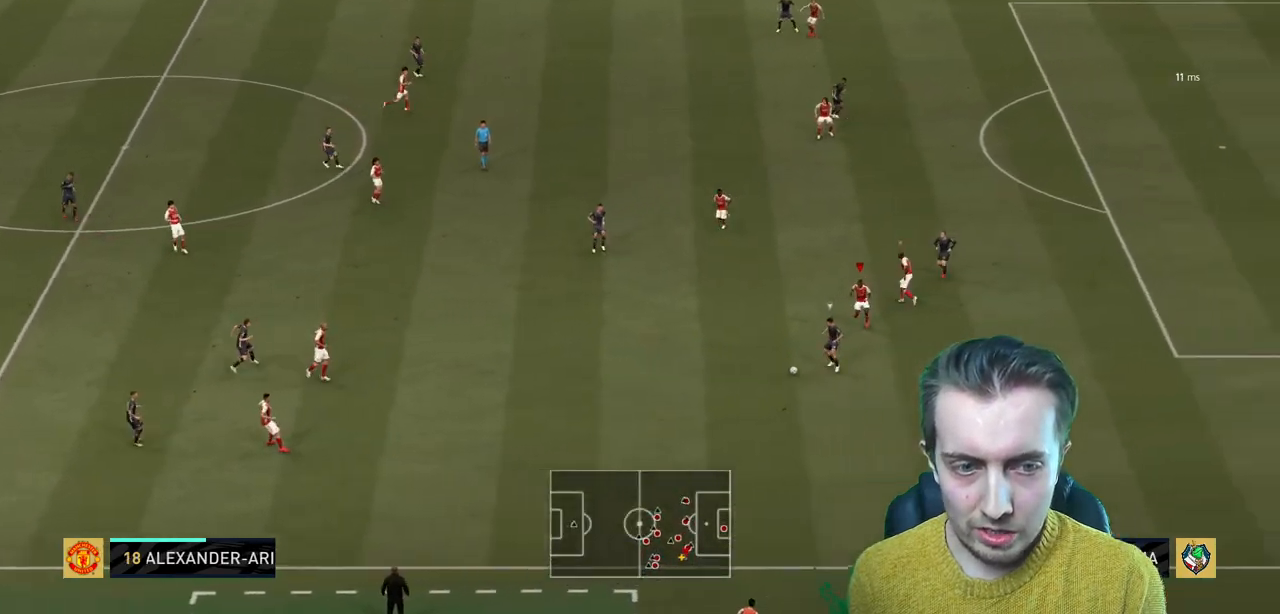
{"buttons": ["L2", "R2"], "left_stick": "down", "right_stick": "center", "events": []}